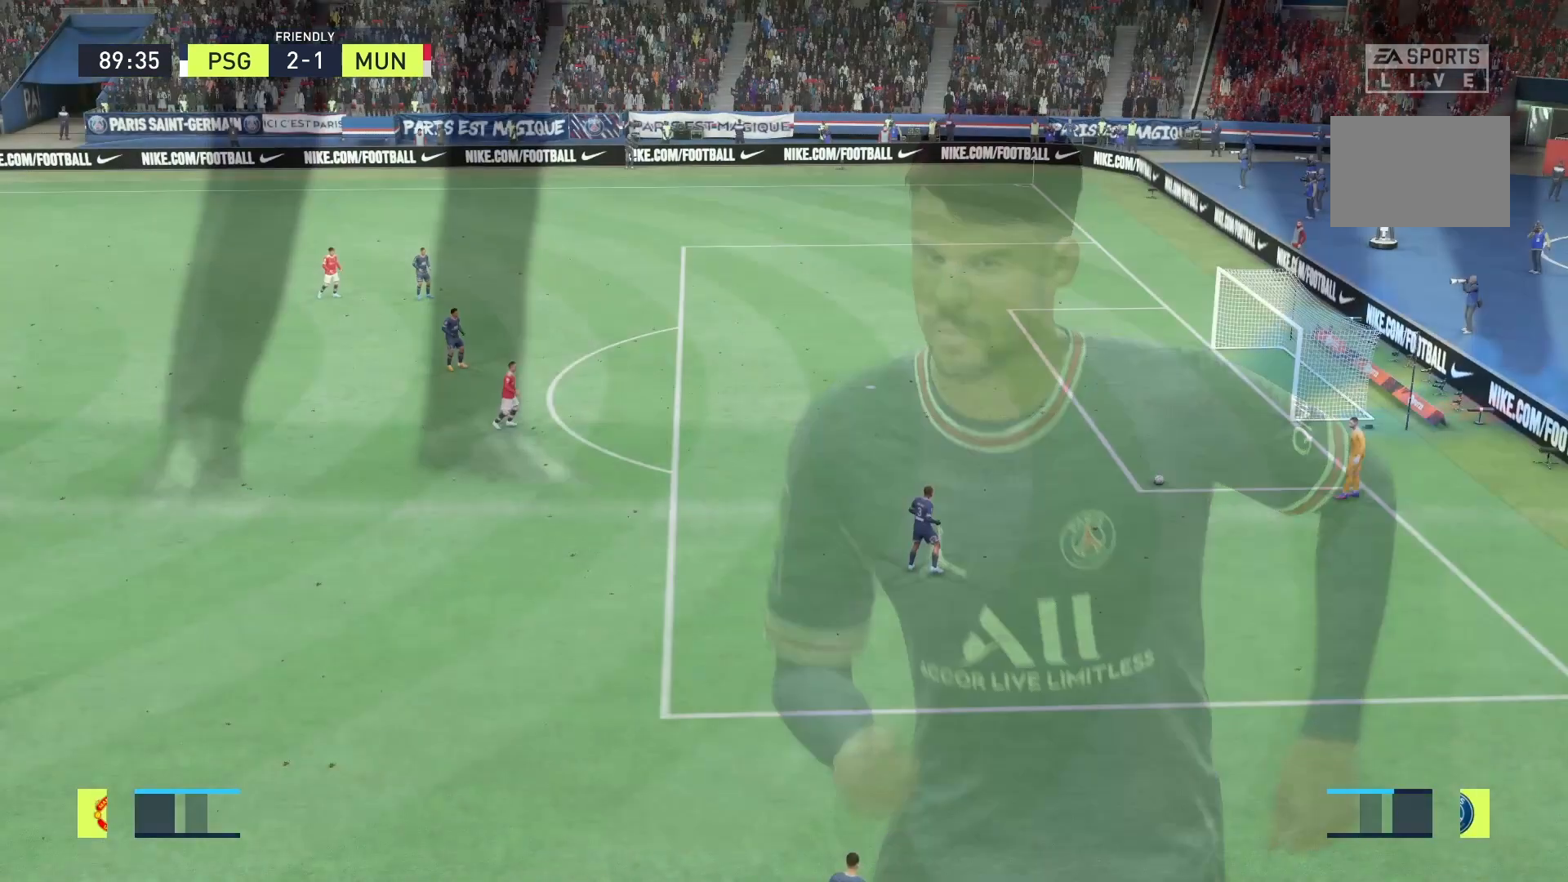
Gameplay with a controller (Xbox layout); each line is a JSON object with the inputs held at the frame after it. "events" lists button and stick changes between this image and that frame as [ms after this image, input, new state], when the widget could be followed in between. Not read: L3 R3.
{"buttons": [], "left_stick": "center", "right_stick": "center", "events": []}
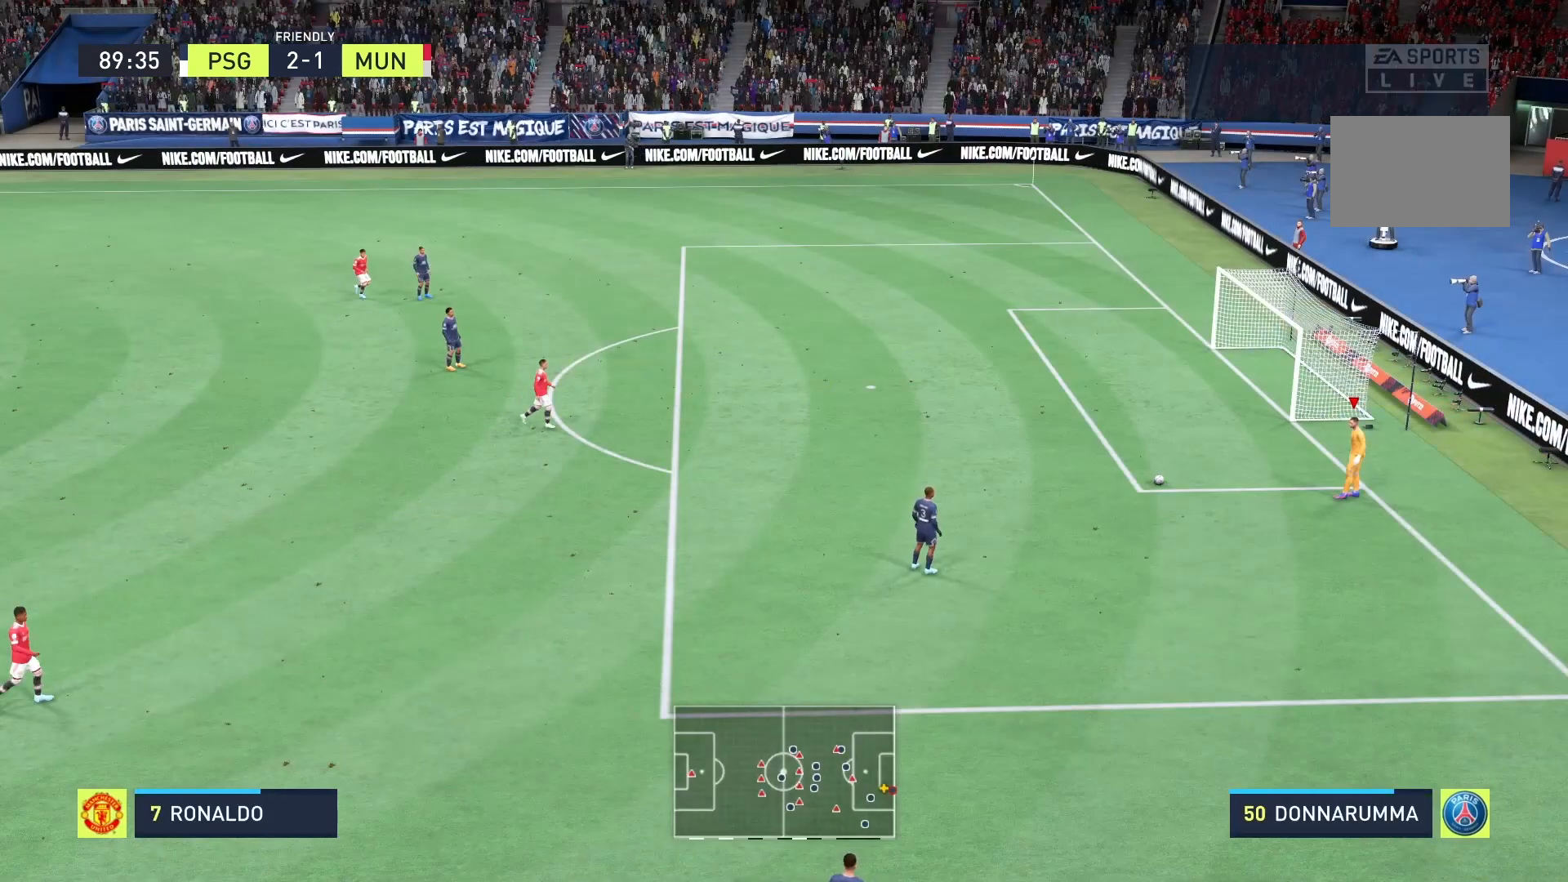
{"buttons": [], "left_stick": "center", "right_stick": "center", "events": [[250, "A", "down"], [375, "A", "up"]]}
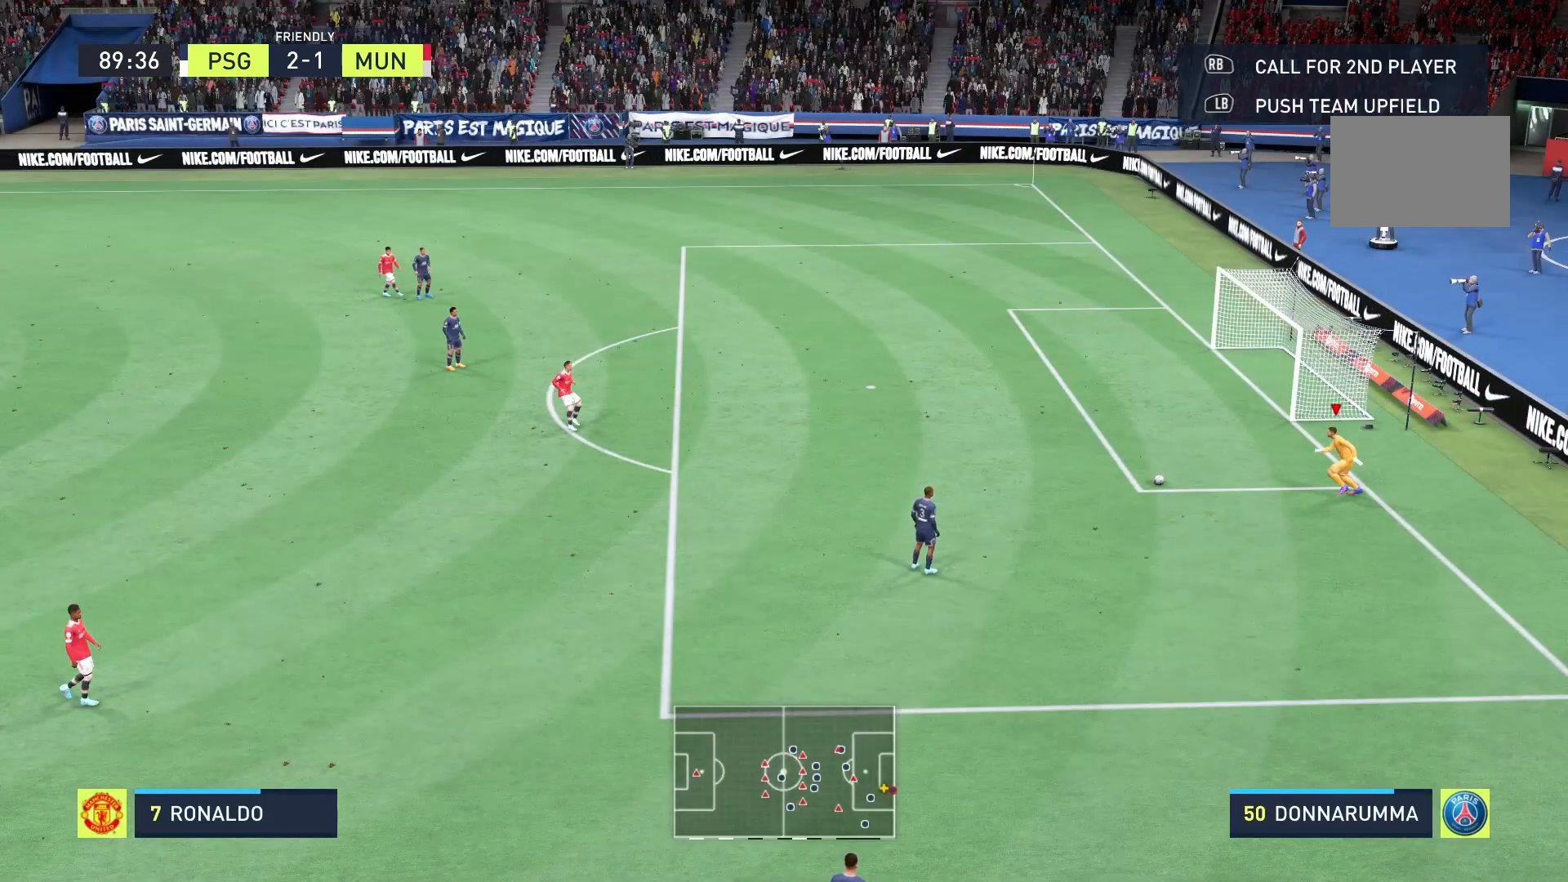
{"buttons": [], "left_stick": "center", "right_stick": "center", "events": []}
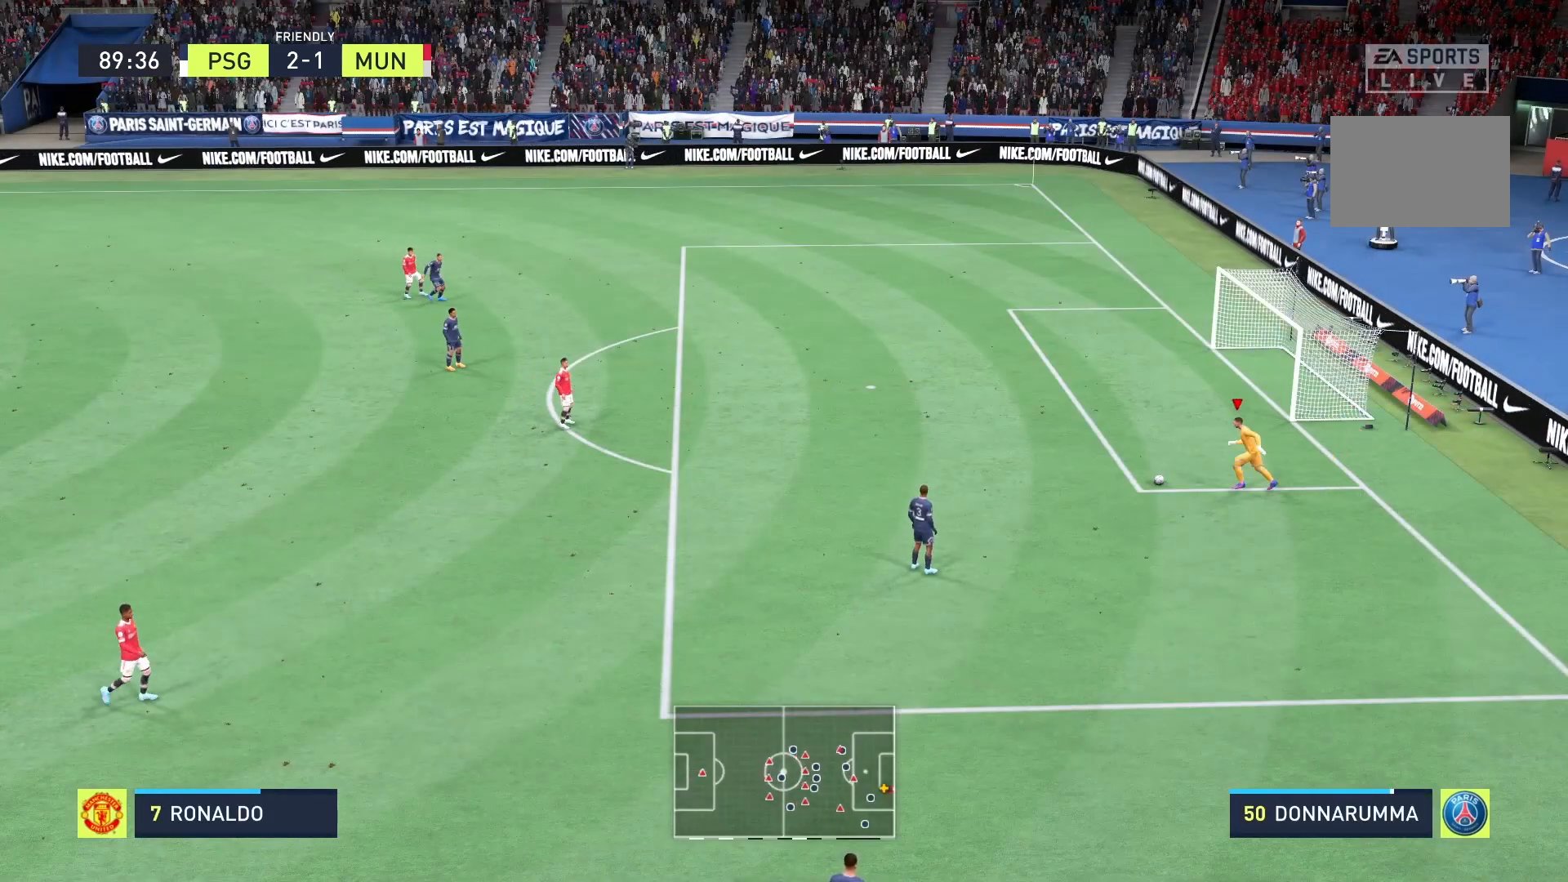
{"buttons": [], "left_stick": "left", "right_stick": "center", "events": [[417, "left_stick", "left"]]}
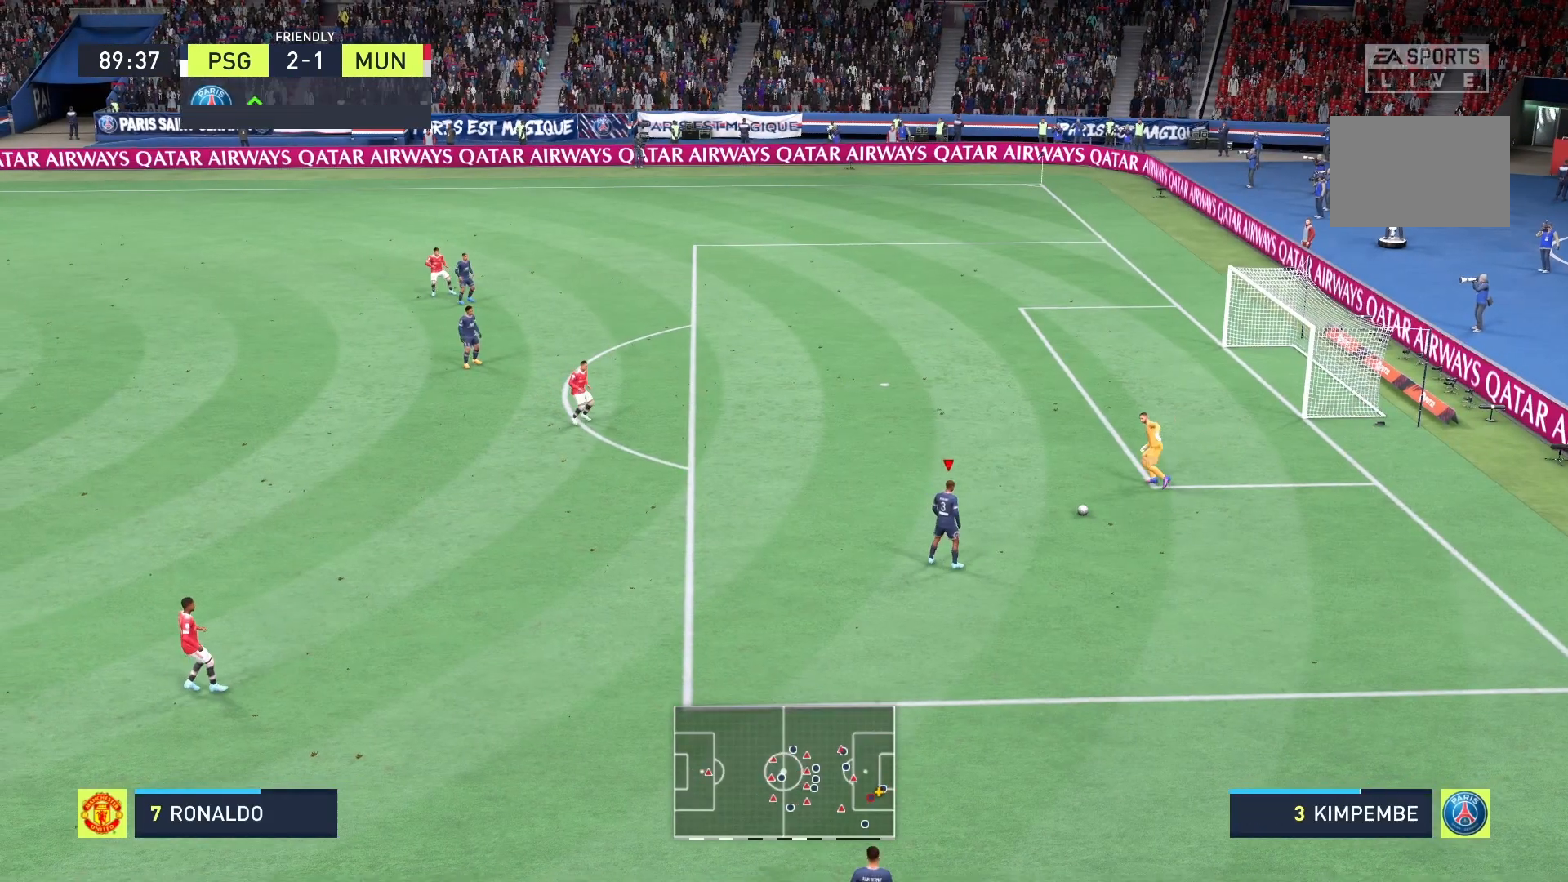
{"buttons": [], "left_stick": "left", "right_stick": "center", "events": []}
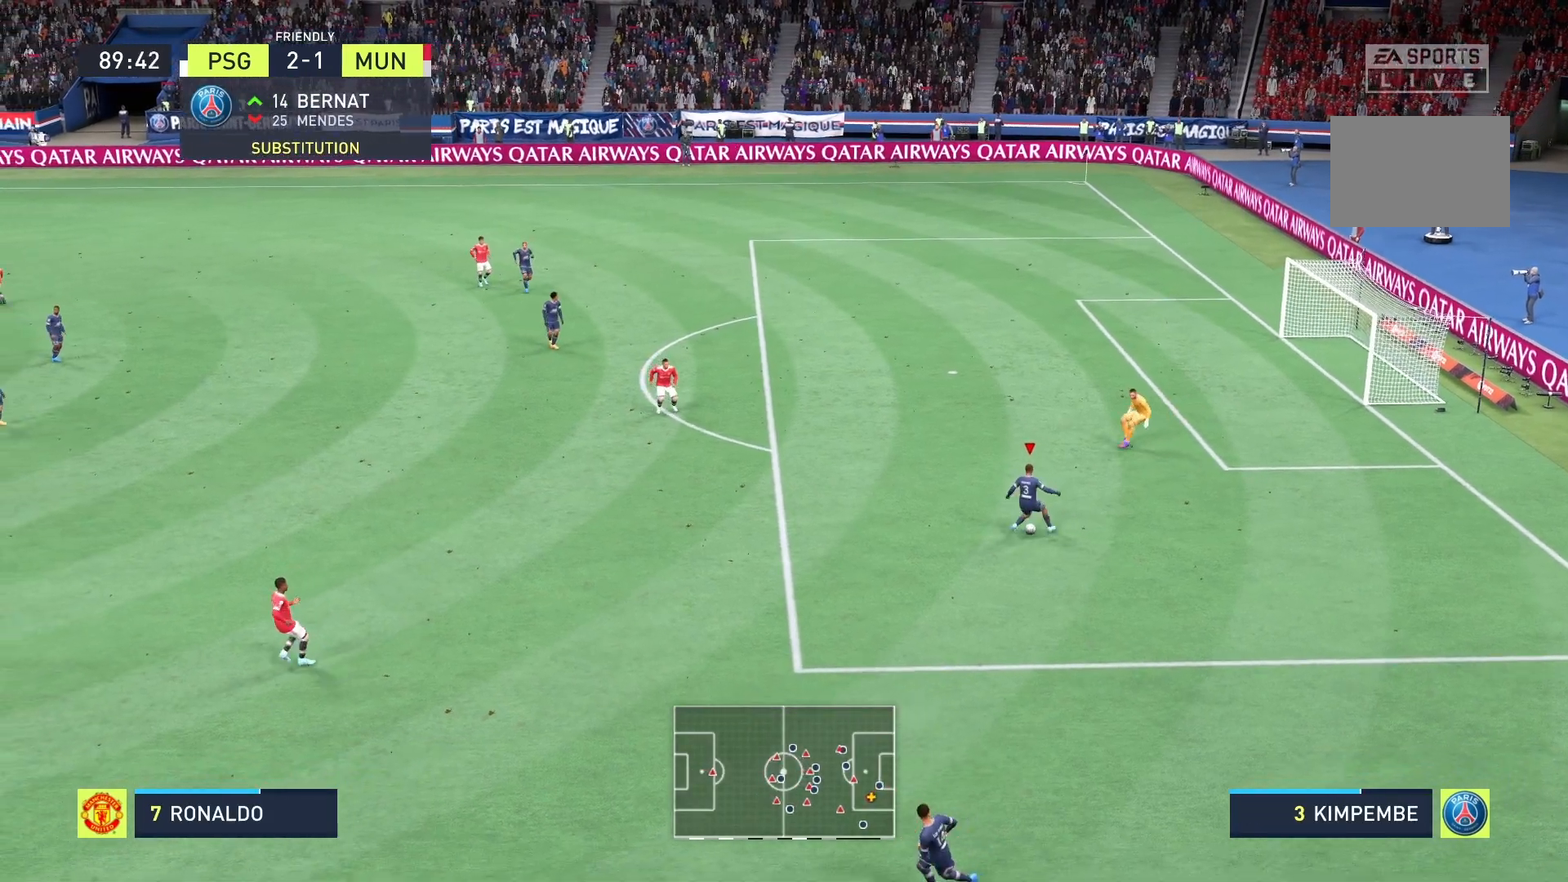
{"buttons": [], "left_stick": "left", "right_stick": "center", "events": []}
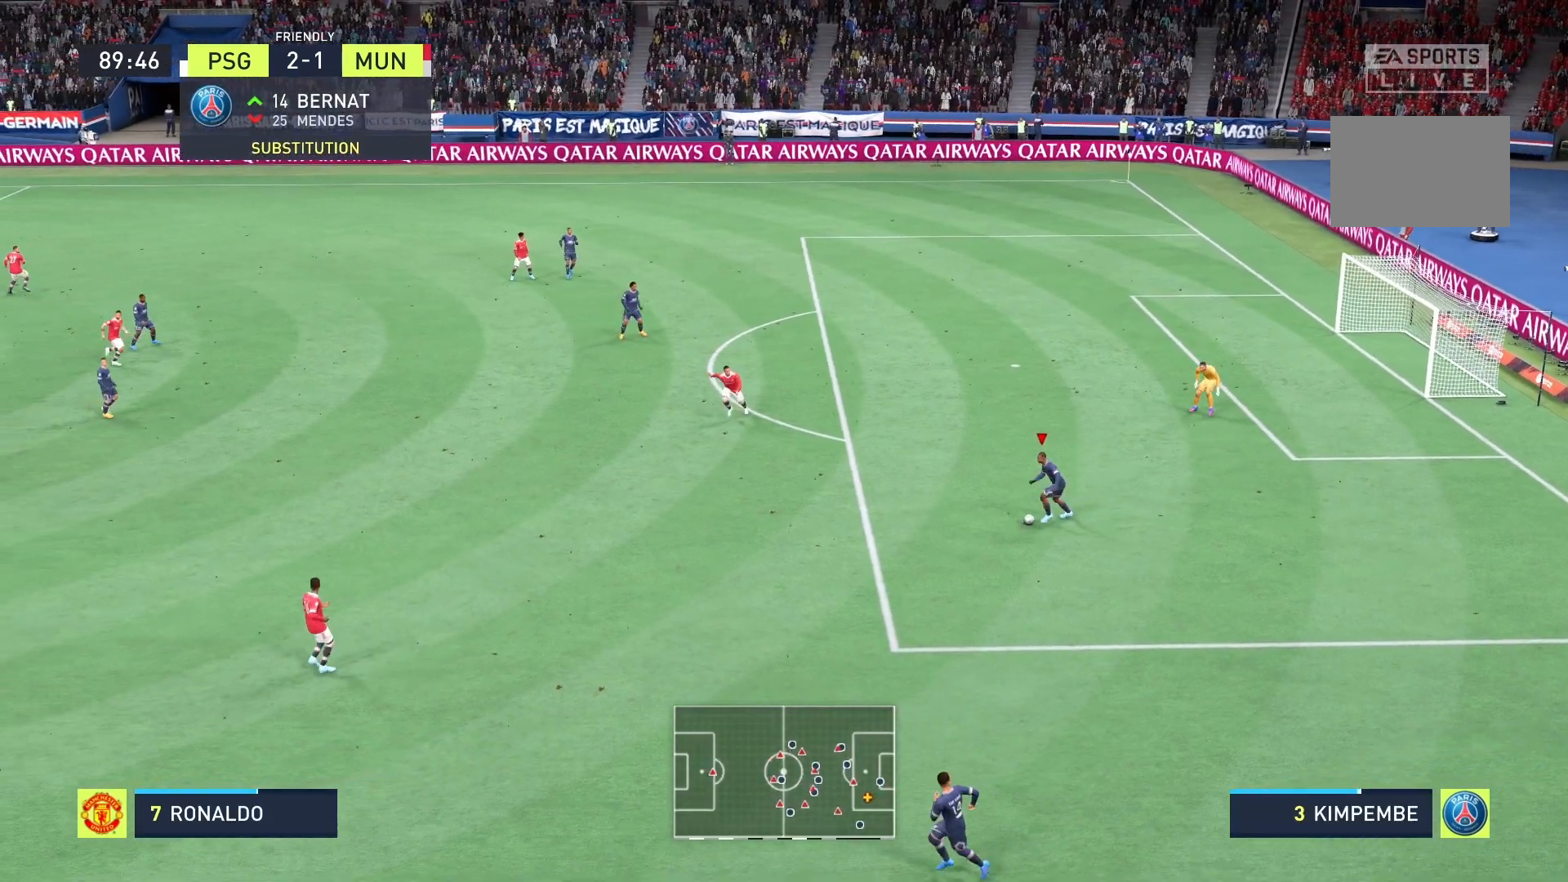
{"buttons": [], "left_stick": "left", "right_stick": "center", "events": [[42, "A", "down"], [208, "A", "up"]]}
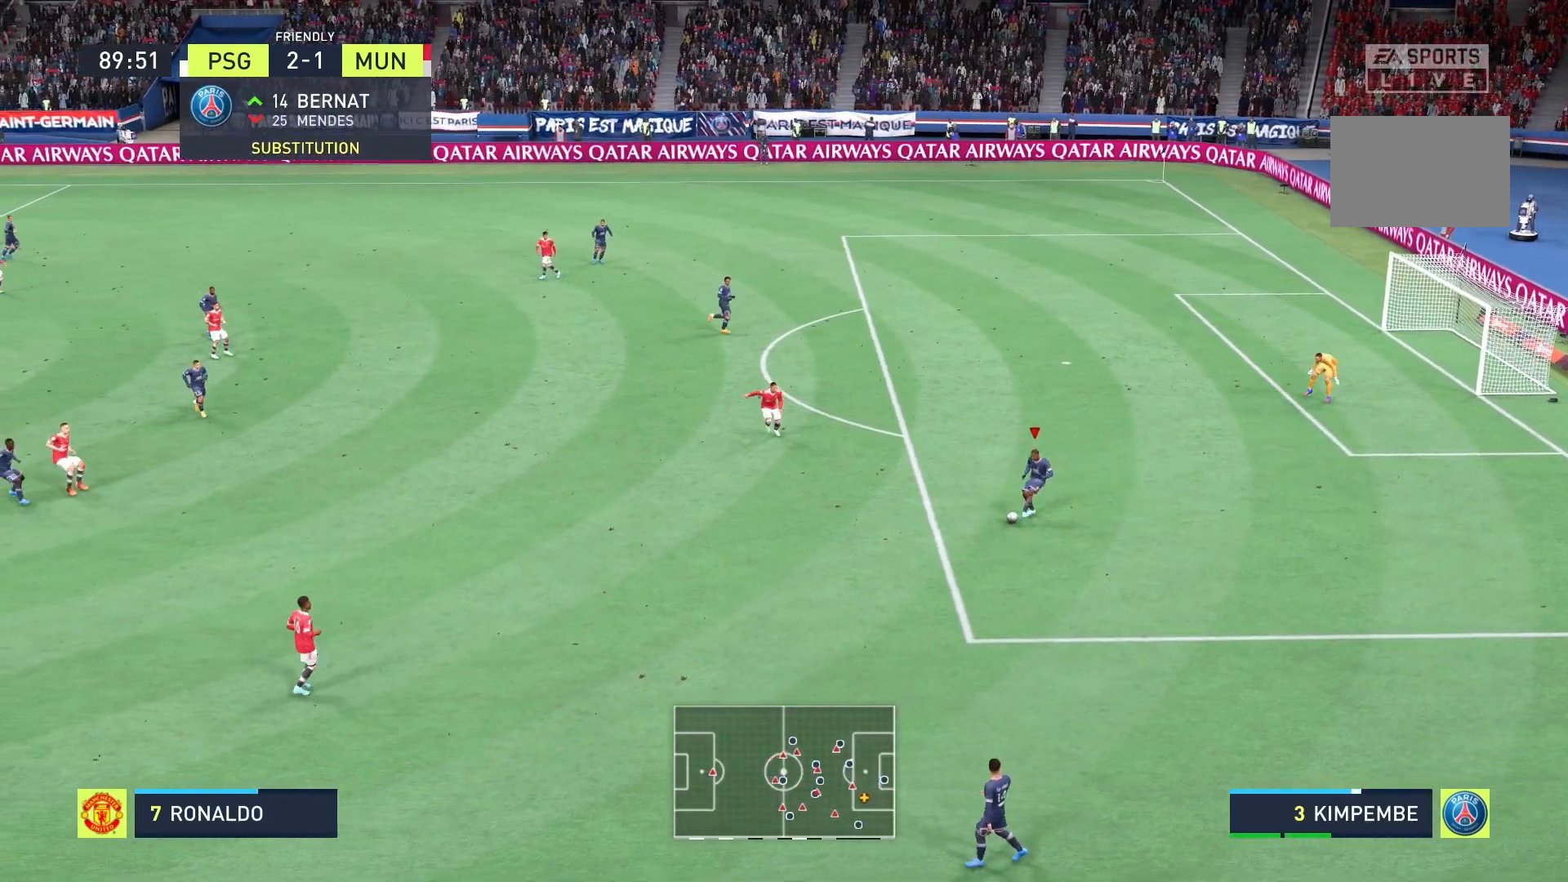
{"buttons": [], "left_stick": "center", "right_stick": "center", "events": [[458, "left_stick", "center"]]}
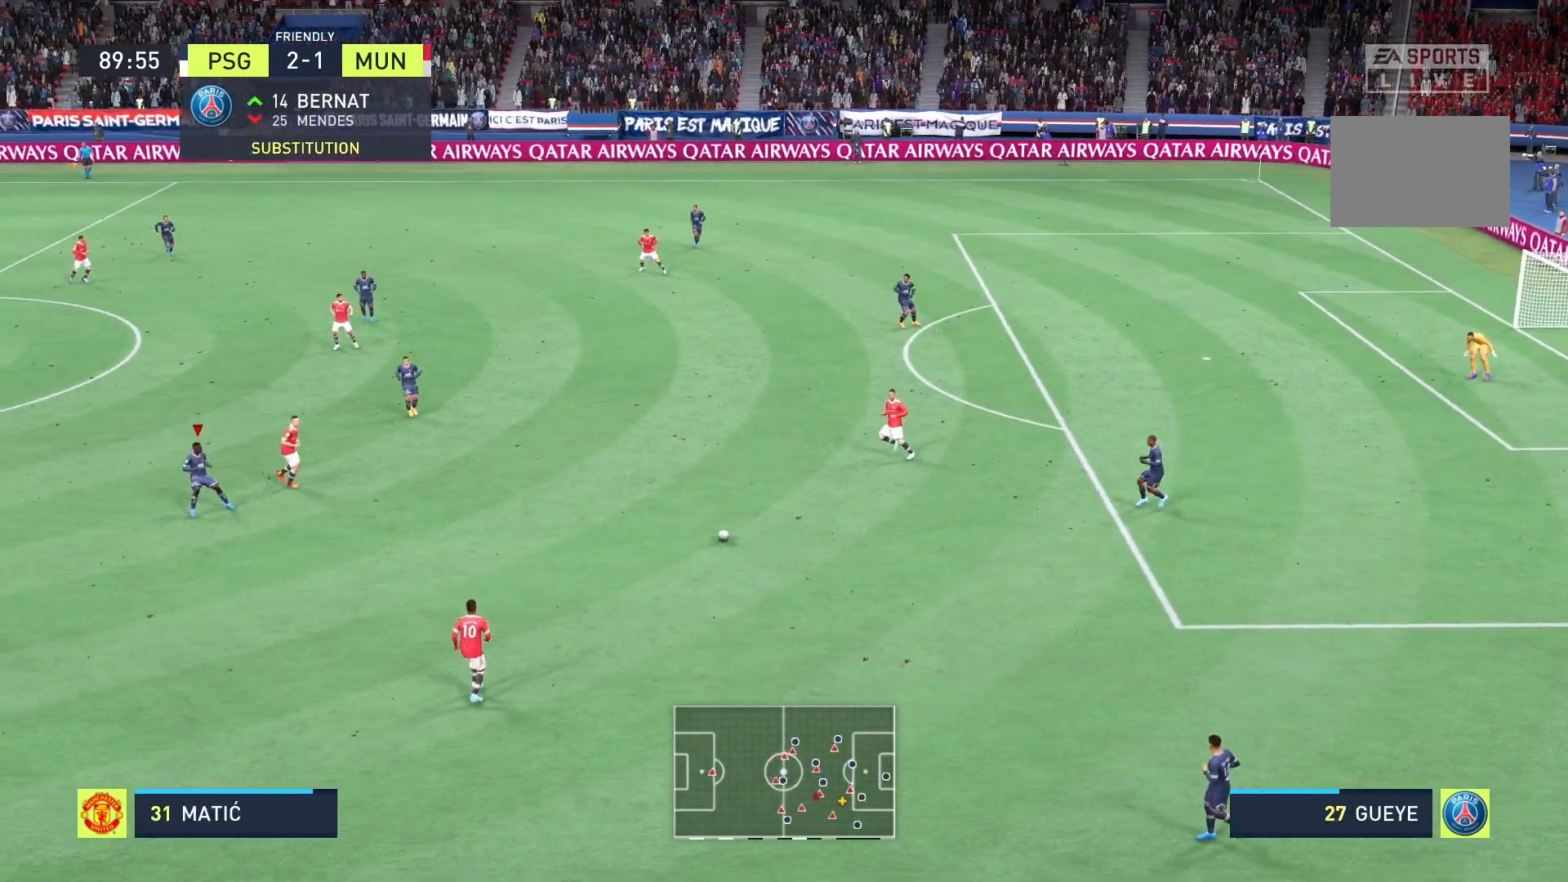
{"buttons": [], "left_stick": "down-left", "right_stick": "center", "events": [[167, "left_stick", "down"], [417, "left_stick", "down-left"]]}
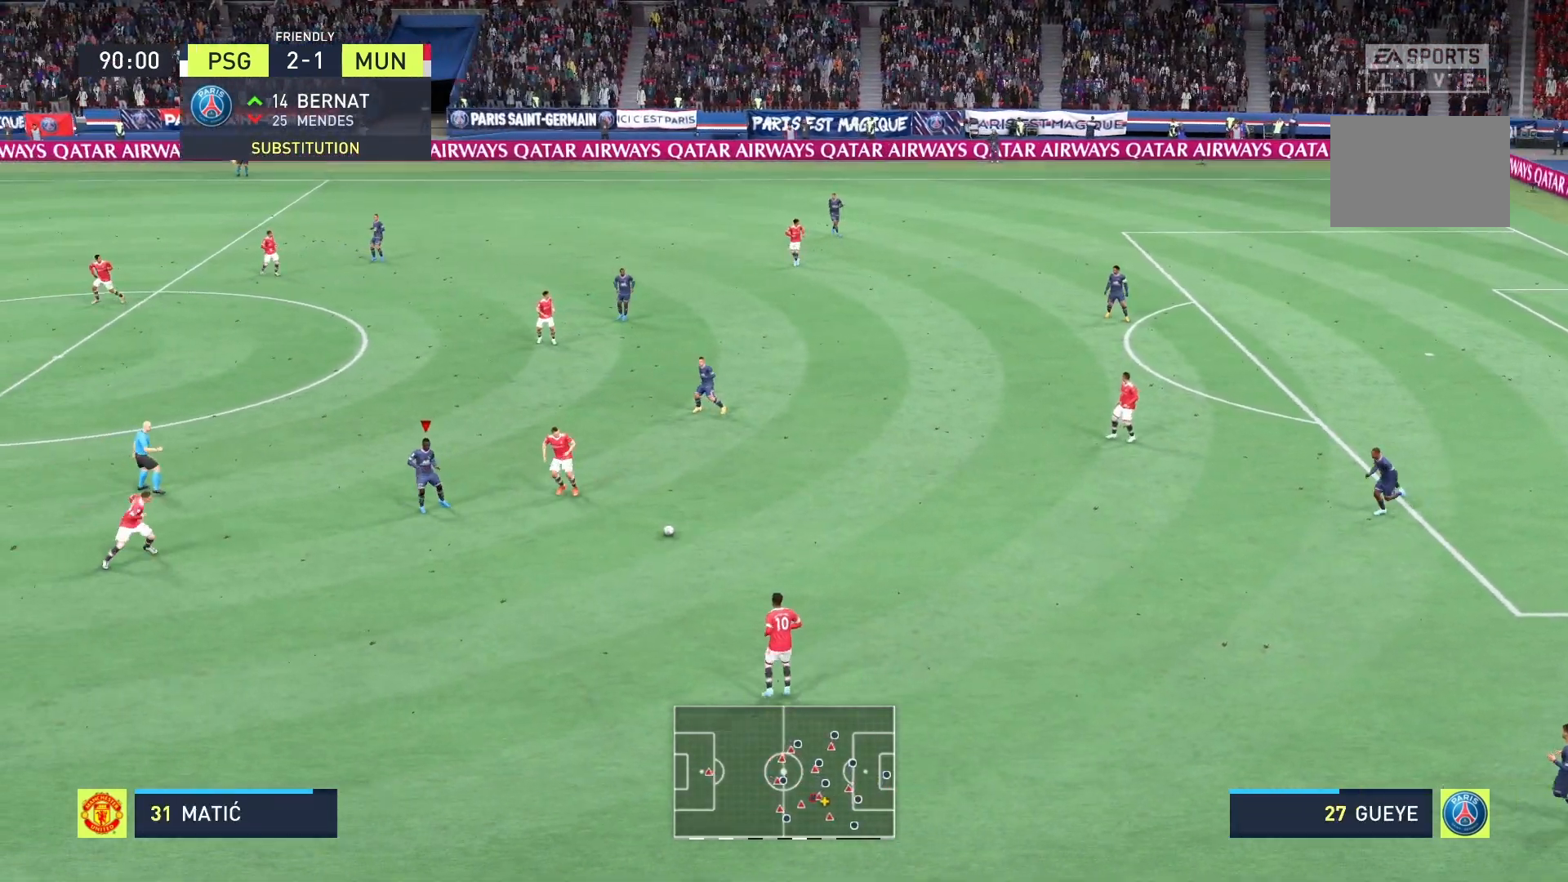
{"buttons": ["A"], "left_stick": "down", "right_stick": "center", "events": [[333, "left_stick", "down"], [417, "A", "down"]]}
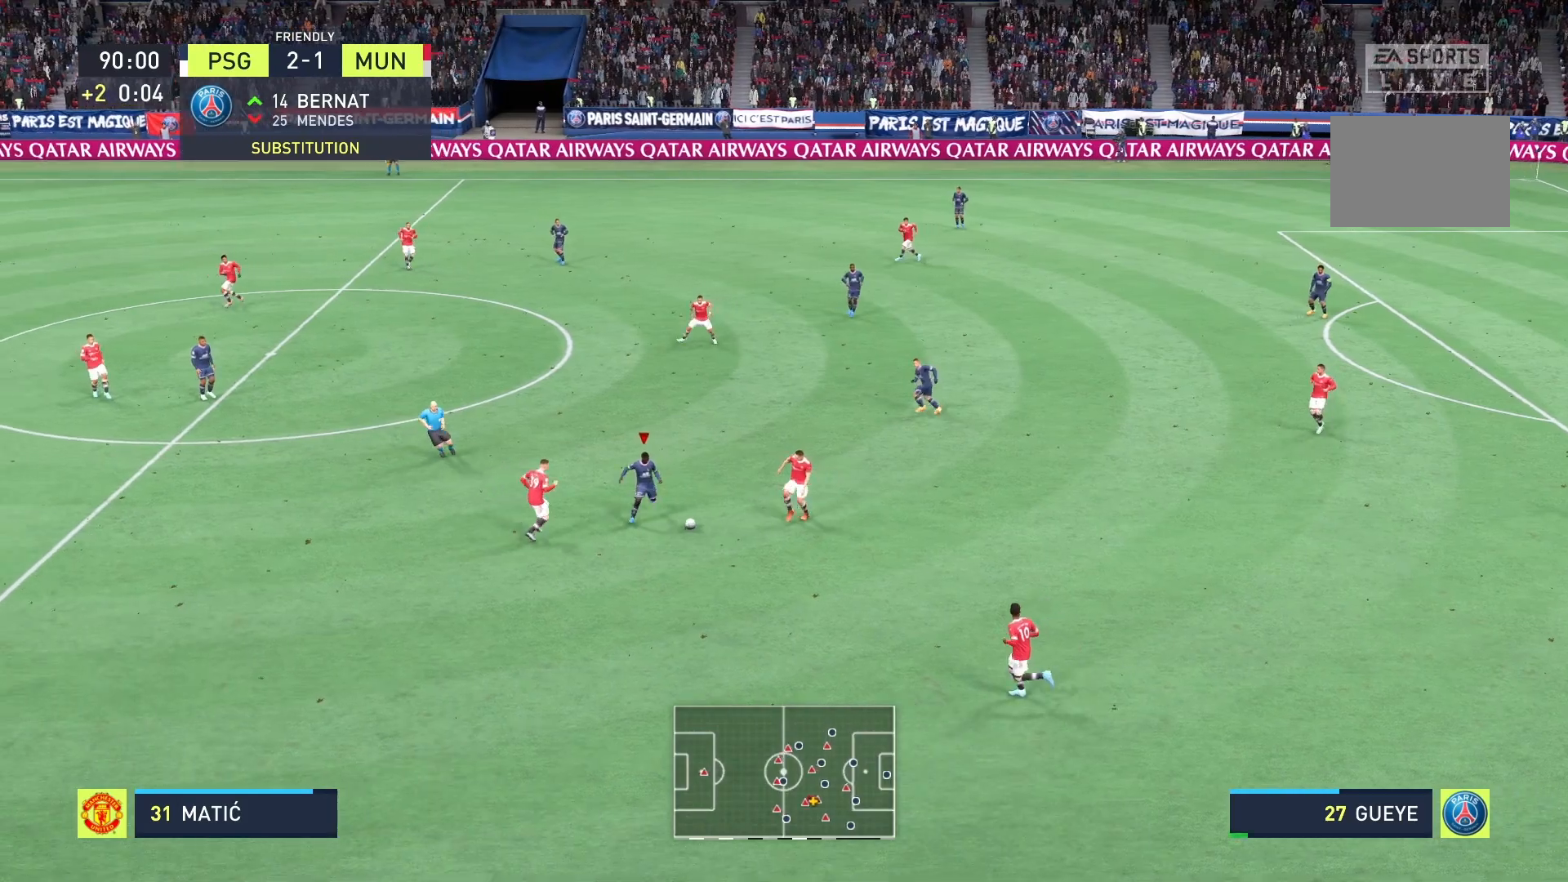
{"buttons": [], "left_stick": "down", "right_stick": "center", "events": [[42, "A", "up"]]}
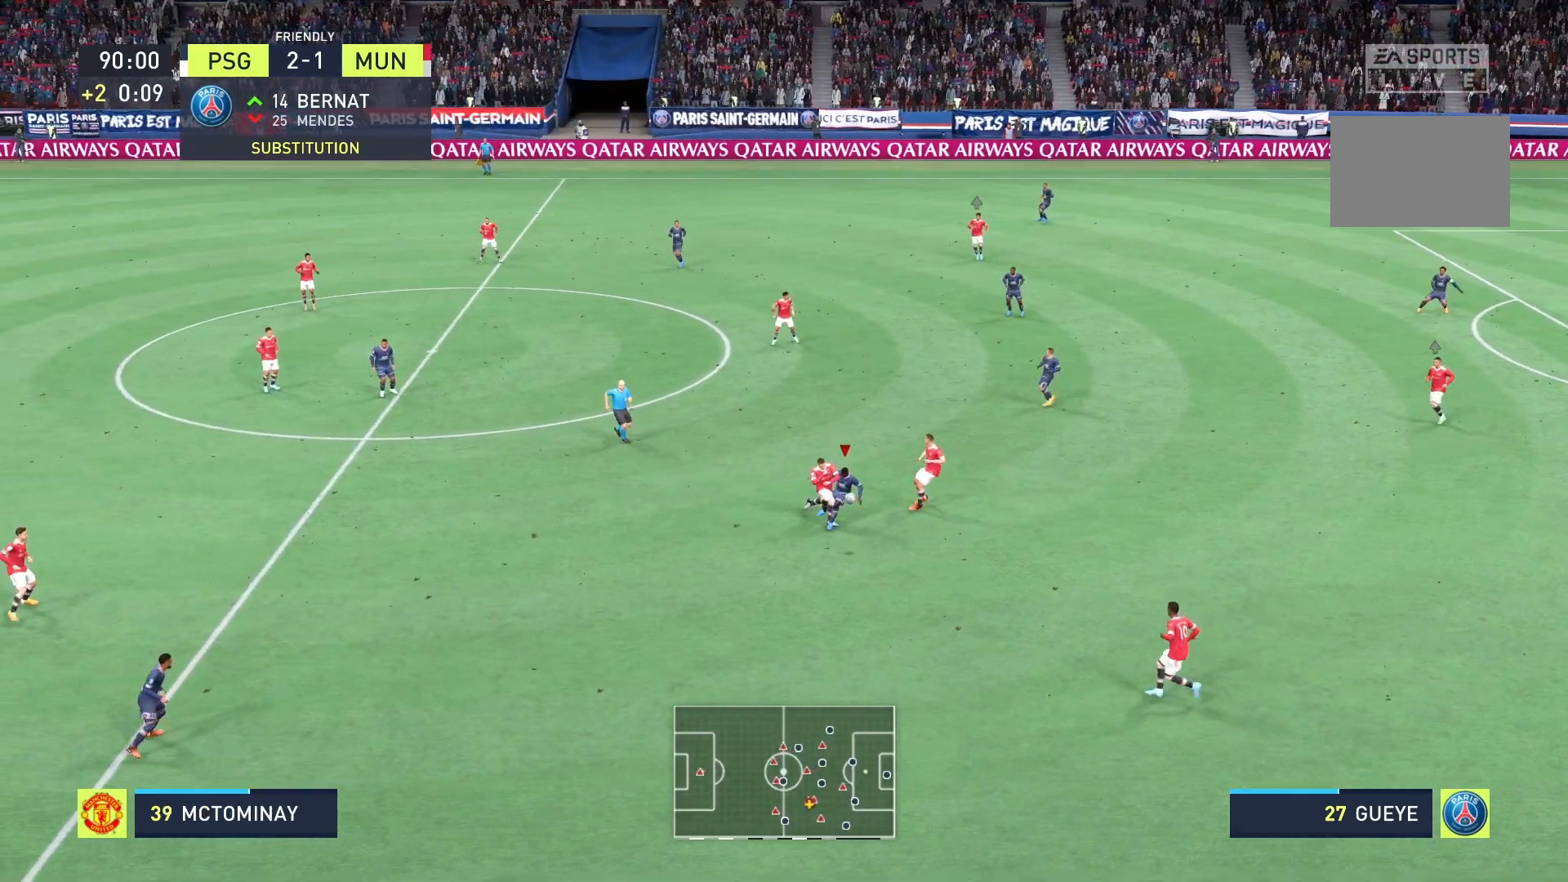
{"buttons": [], "left_stick": "down-left", "right_stick": "center", "events": [[42, "left_stick", "down-left"]]}
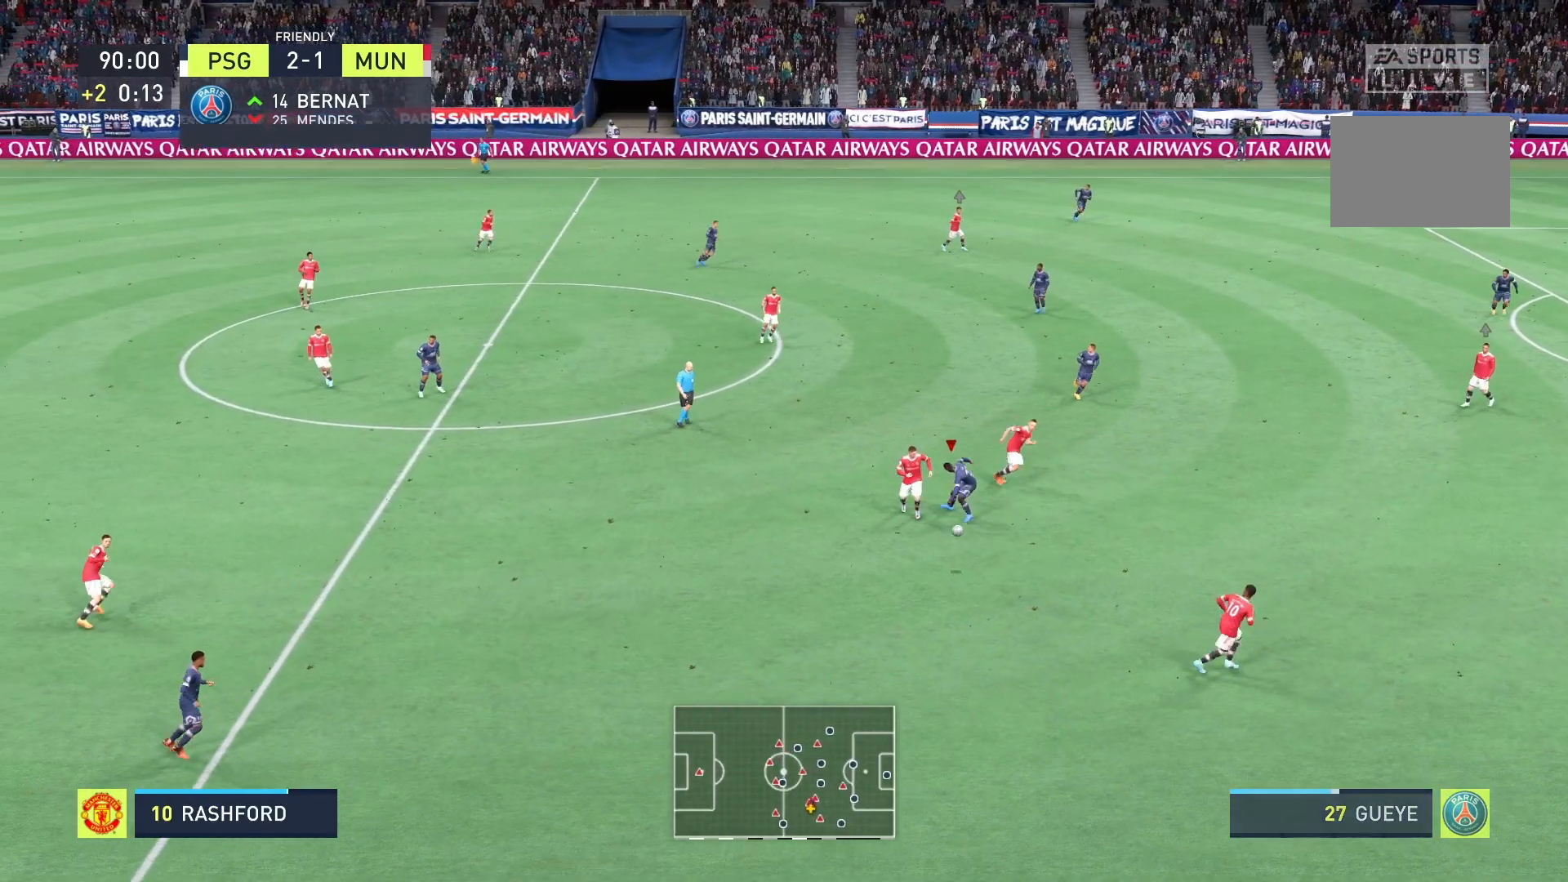
{"buttons": ["R2"], "left_stick": "down-left", "right_stick": "center", "events": [[42, "R2", "down"]]}
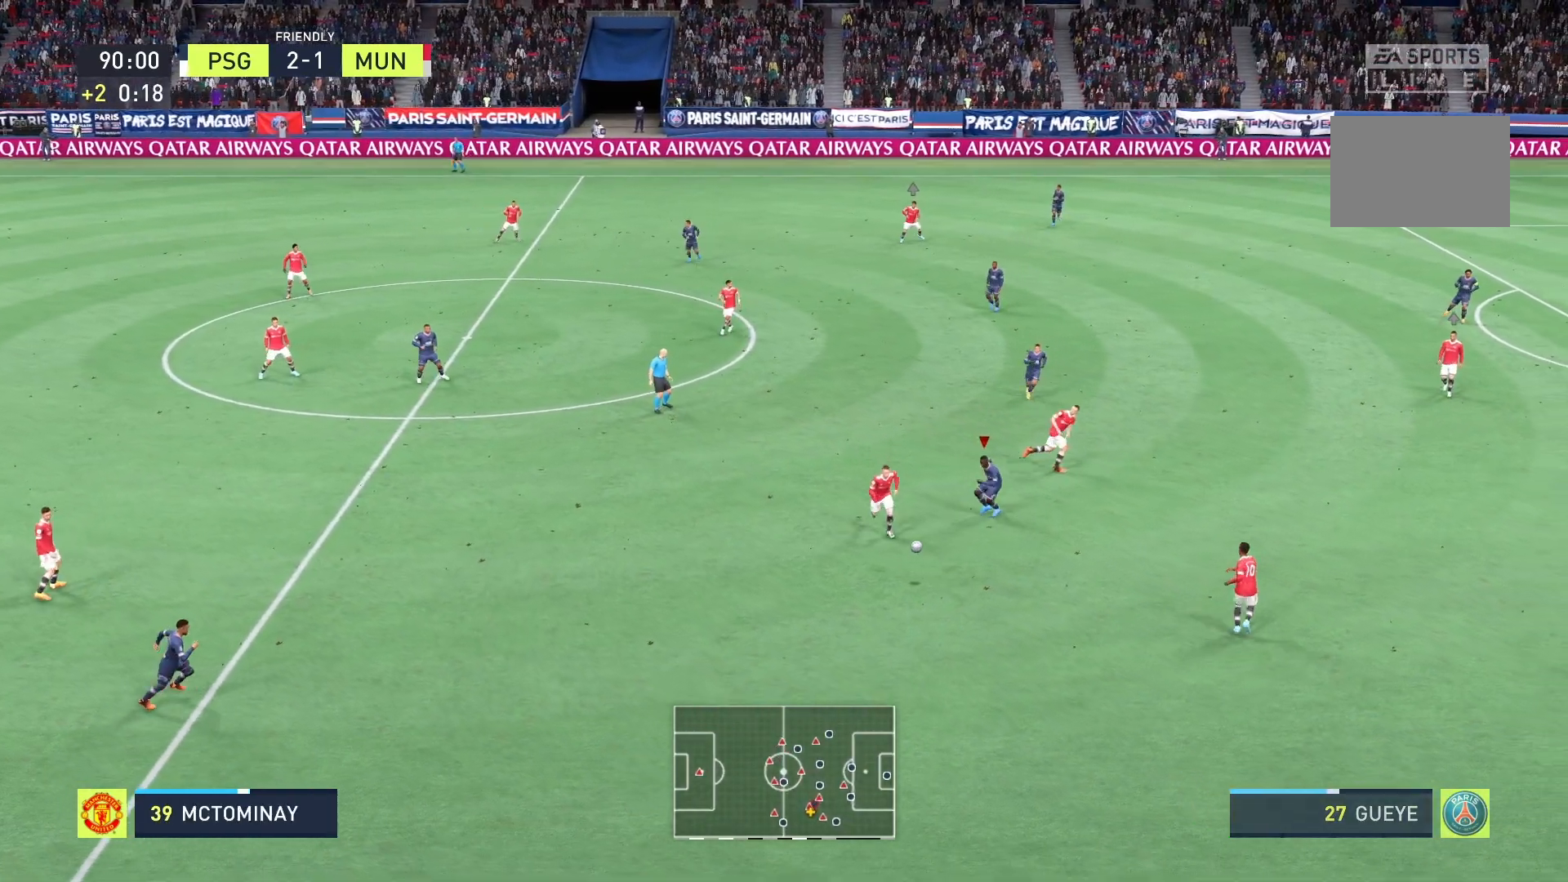
{"buttons": ["A", "R2"], "left_stick": "down", "right_stick": "center"}
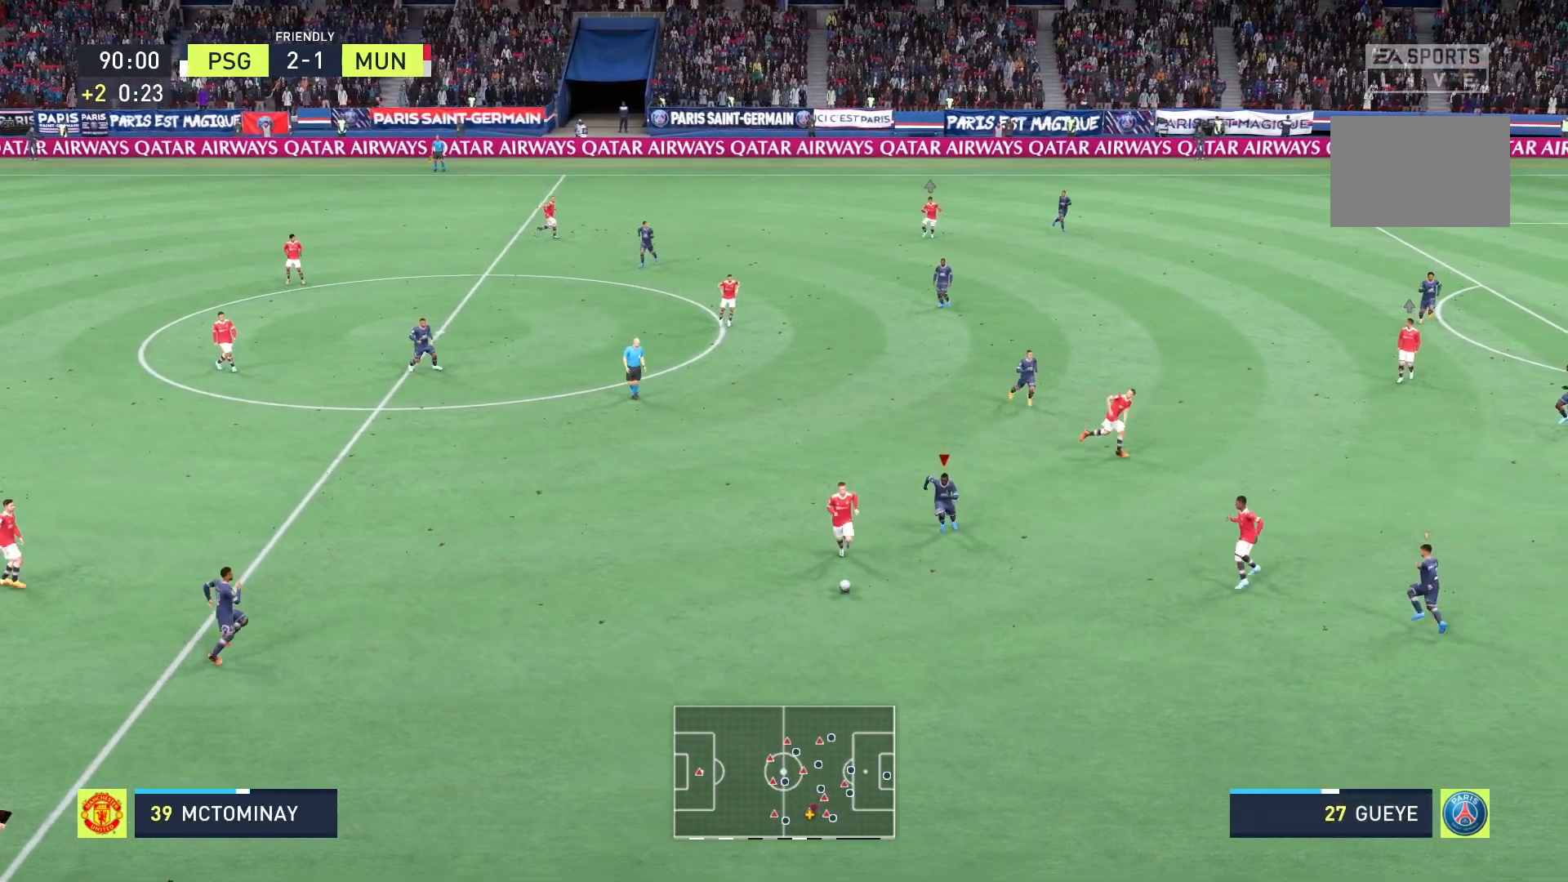
{"buttons": ["A", "R2"], "left_stick": "down", "right_stick": "center", "events": []}
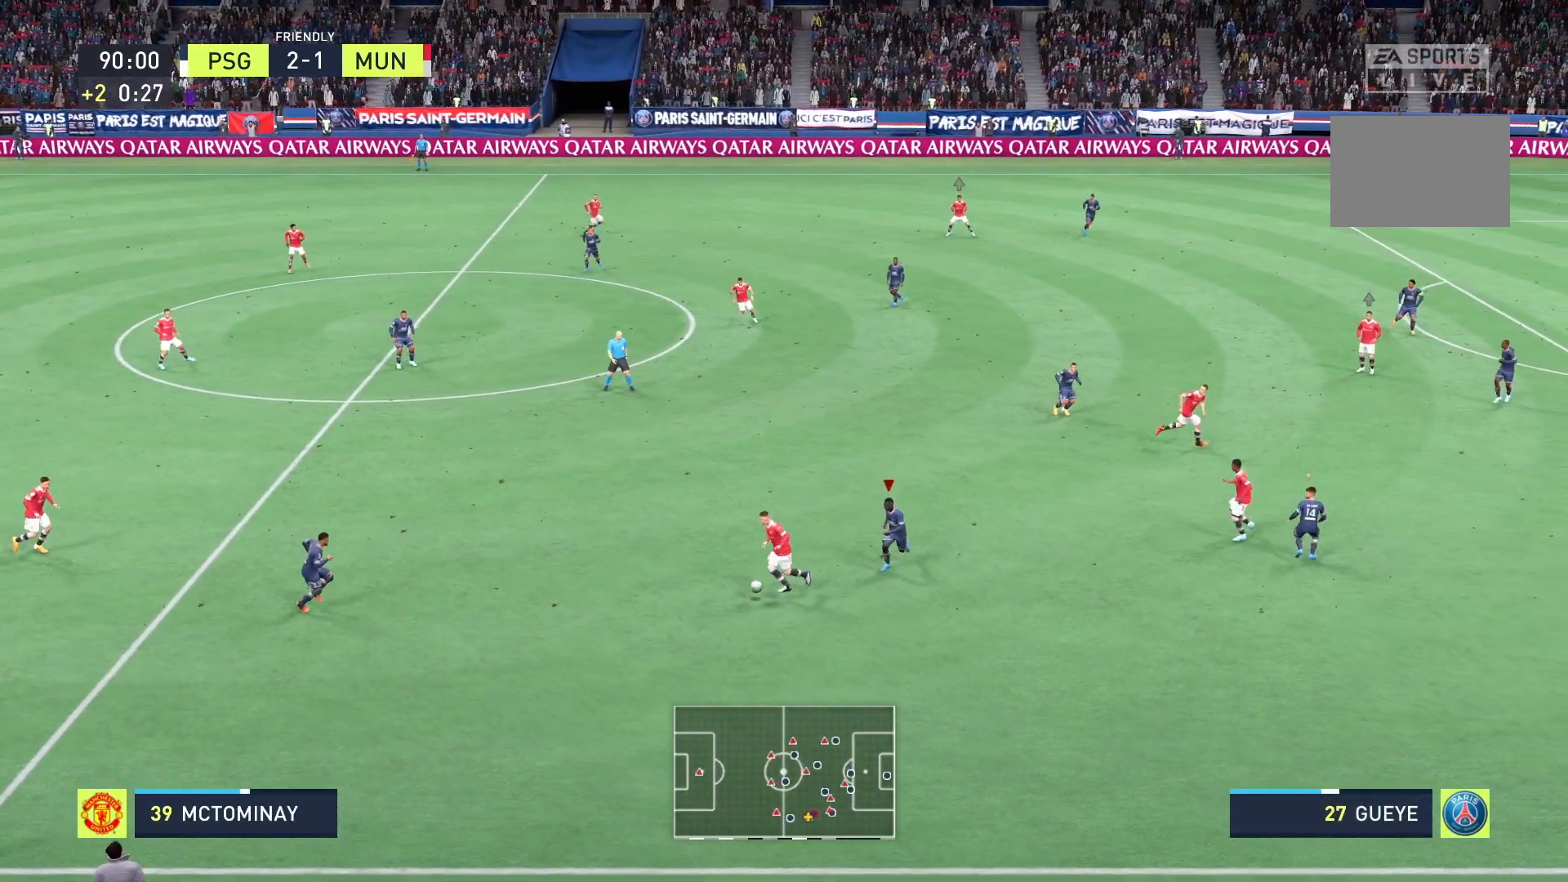
{"buttons": ["A"], "left_stick": "right", "right_stick": "center", "events": [[167, "A", "up"], [333, "R2", "up"], [375, "left_stick", "center"], [417, "A", "down"], [500, "left_stick", "right"]]}
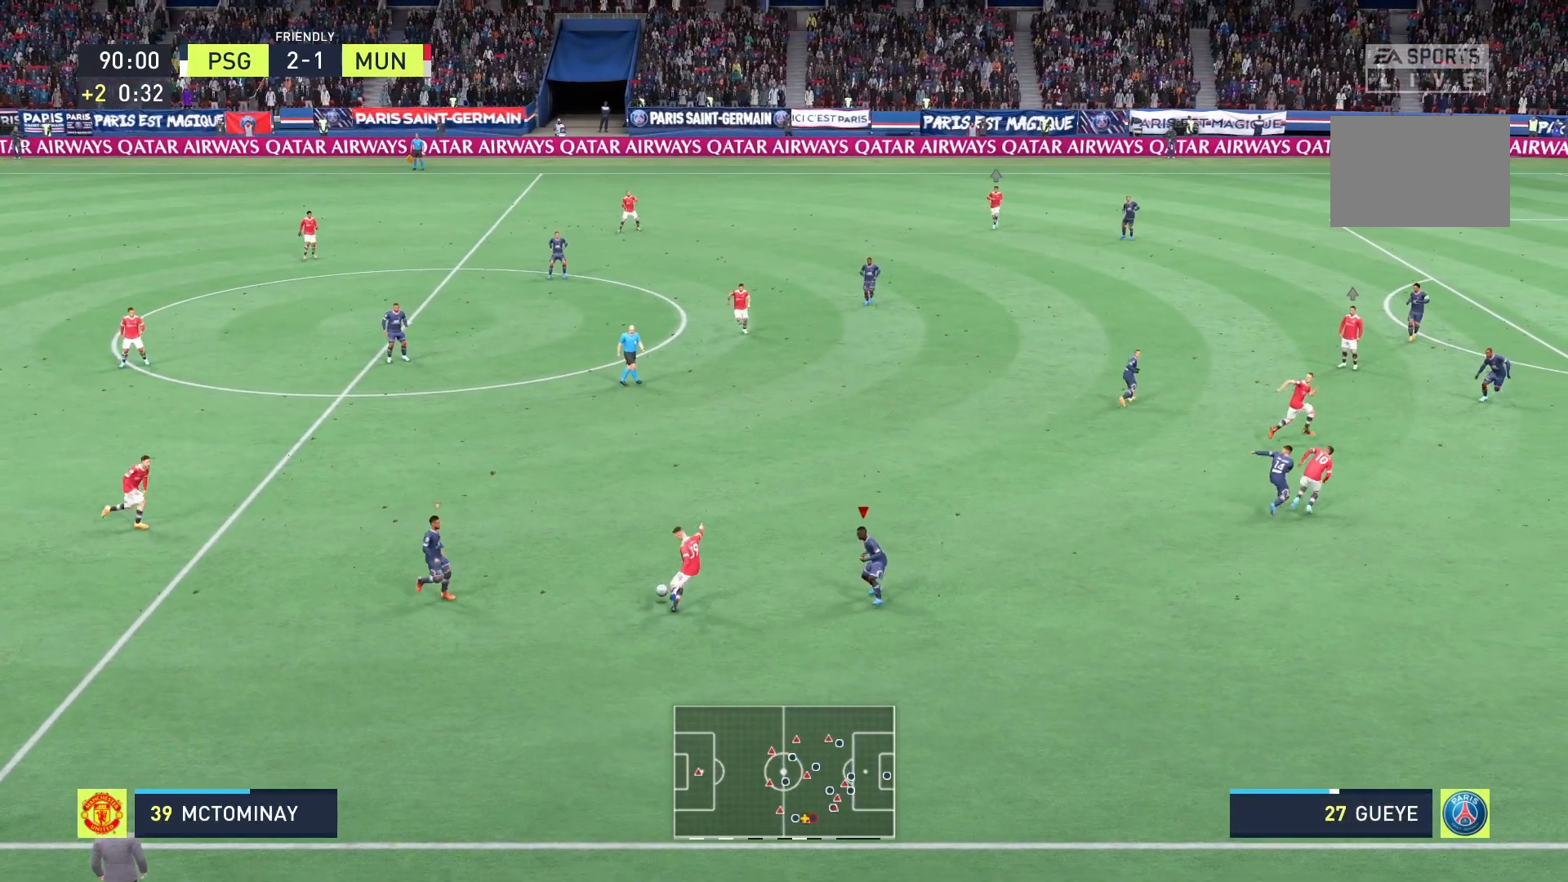
{"buttons": ["A", "R2"], "left_stick": "center", "right_stick": "center", "events": [[42, "R2", "down"], [250, "left_stick", "center"]]}
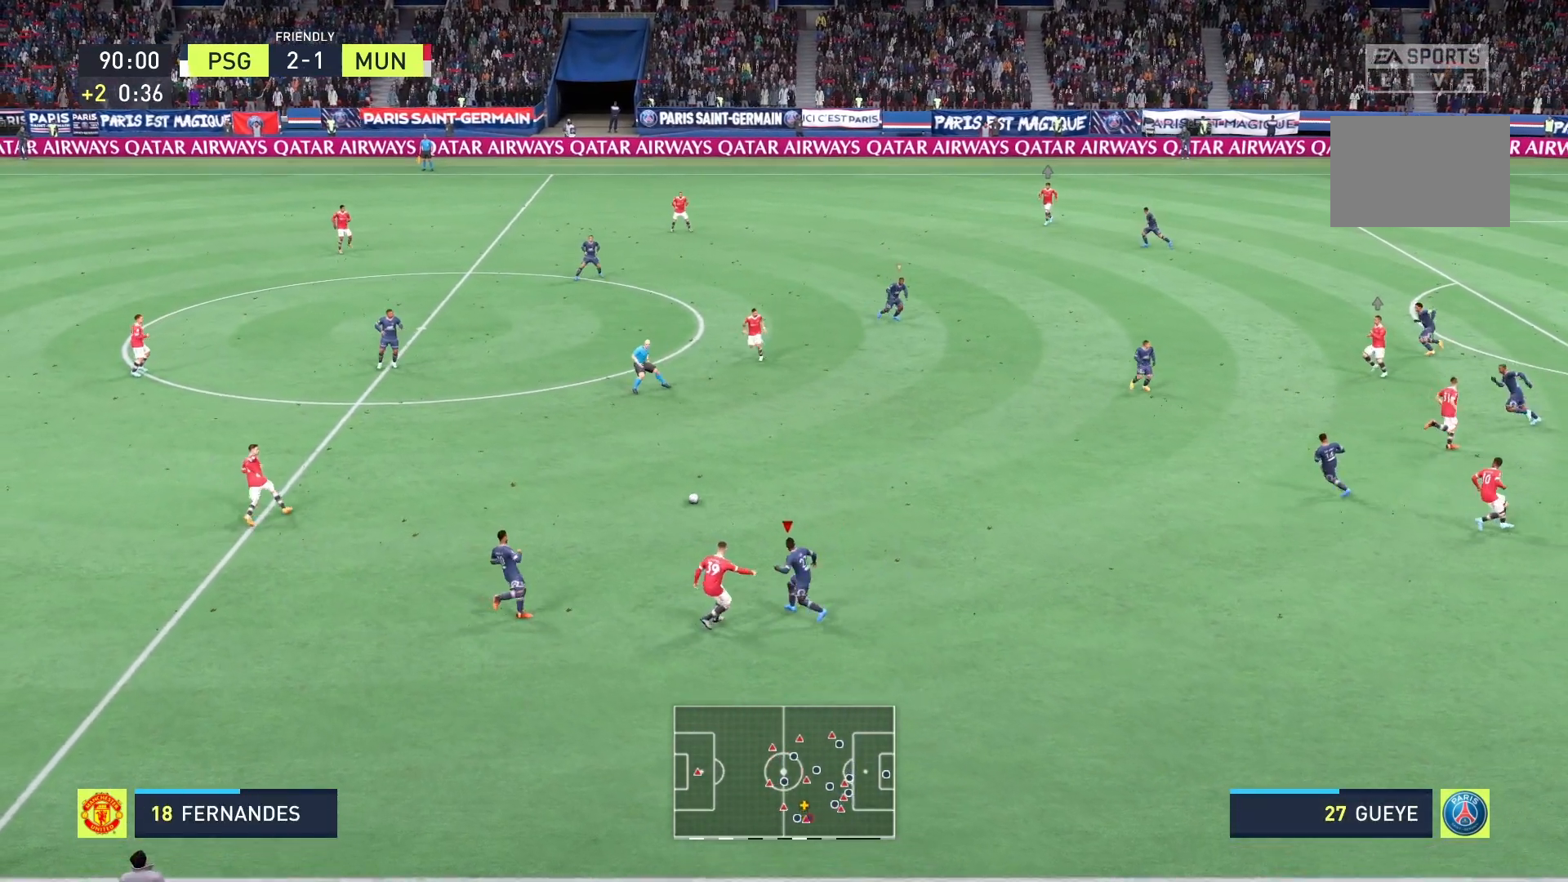
{"buttons": ["A", "R2"], "left_stick": "center", "right_stick": "center", "events": []}
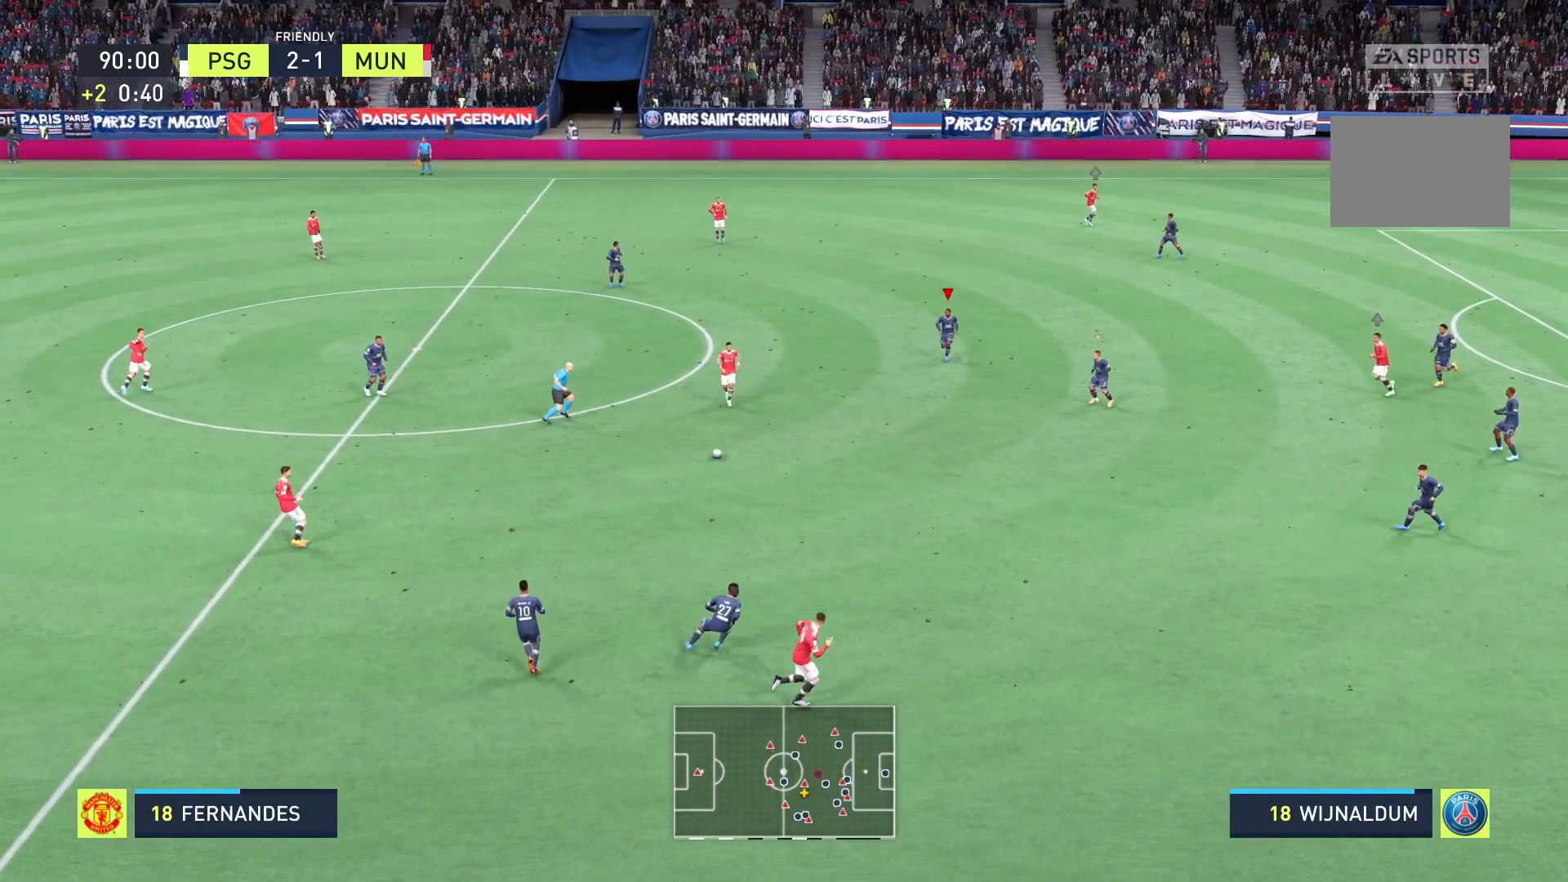
{"buttons": ["A", "R2"], "left_stick": "center", "right_stick": "center", "events": []}
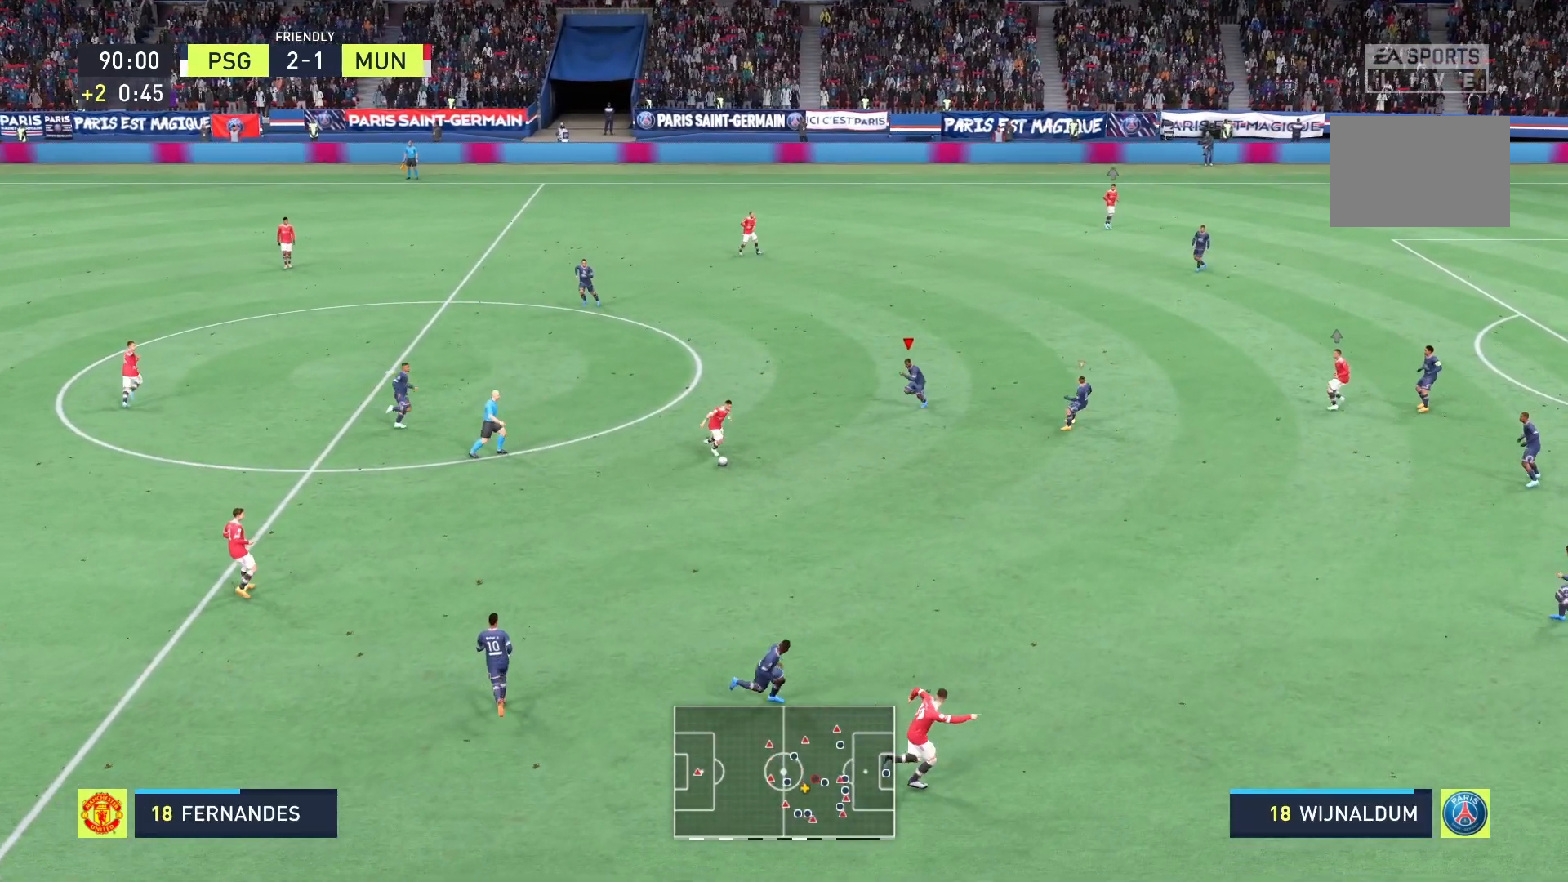
{"buttons": ["R2"], "left_stick": "down-right", "right_stick": "center", "events": [[333, "A", "up"], [375, "left_stick", "down-right"]]}